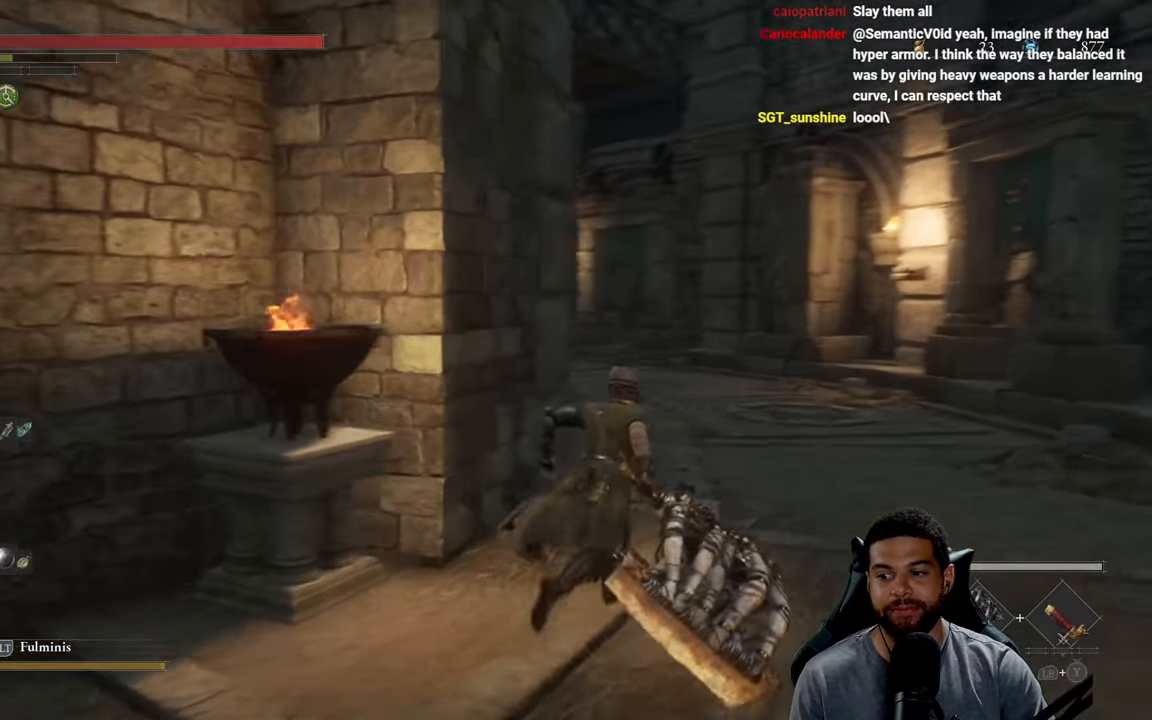
Gameplay with a controller (Xbox layout); each line is a JSON object with the inputs held at the frame after it. "events" lists button and stick changes between this image and that frame as [ms after this image, input, new state], when the widget could be followed in between.
{"buttons": ["B"], "left_stick": "up-right", "right_stick": "up", "events": [[167, "right_stick", "center"], [400, "right_stick", "up"]]}
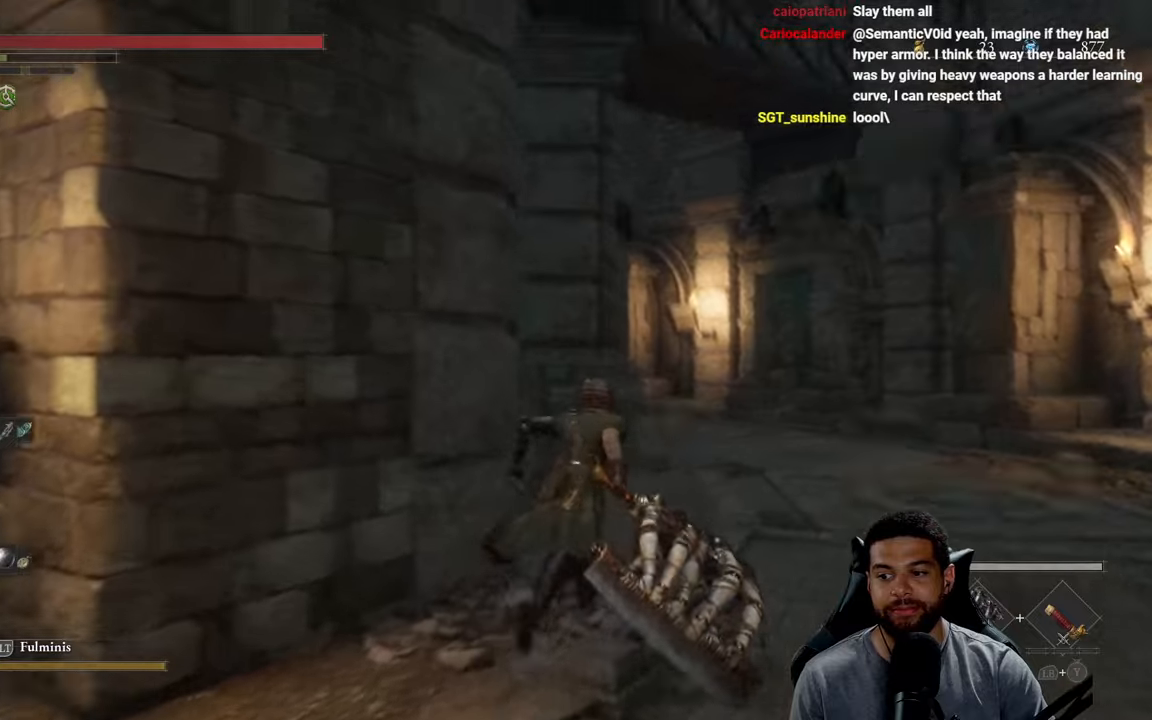
{"buttons": ["B"], "left_stick": "up-right", "right_stick": "left", "events": [[17, "right_stick", "center"], [267, "right_stick", "left"]]}
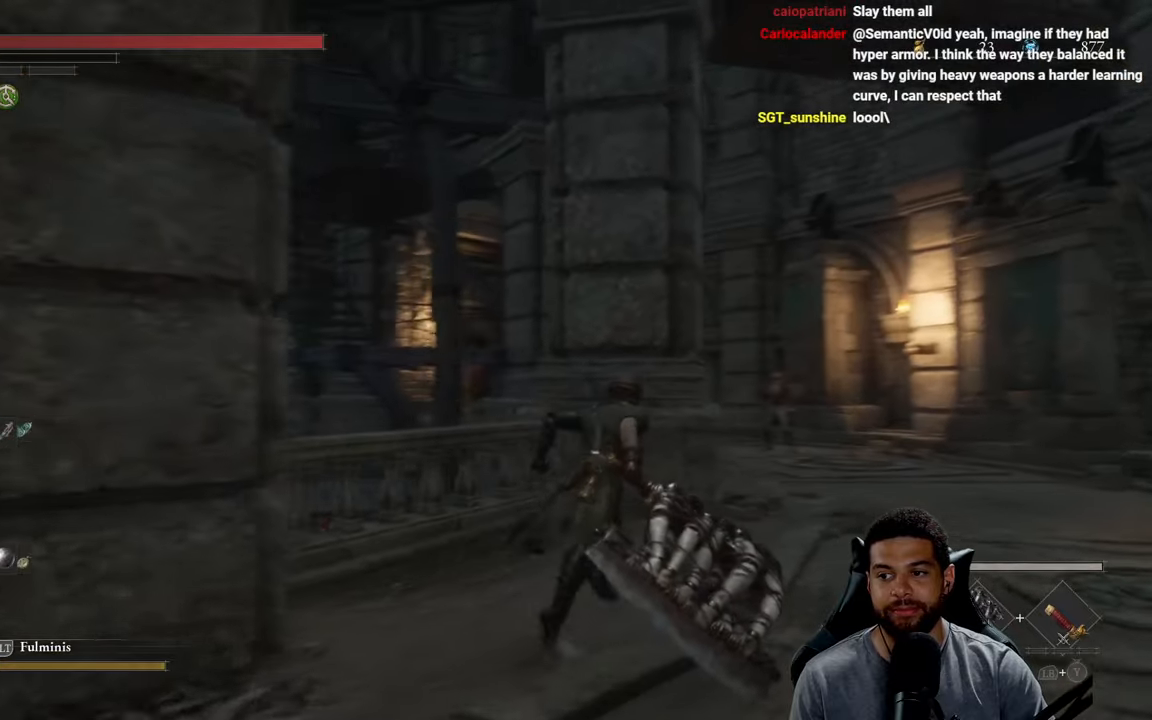
{"buttons": ["B"], "left_stick": "up-right", "right_stick": "left", "events": []}
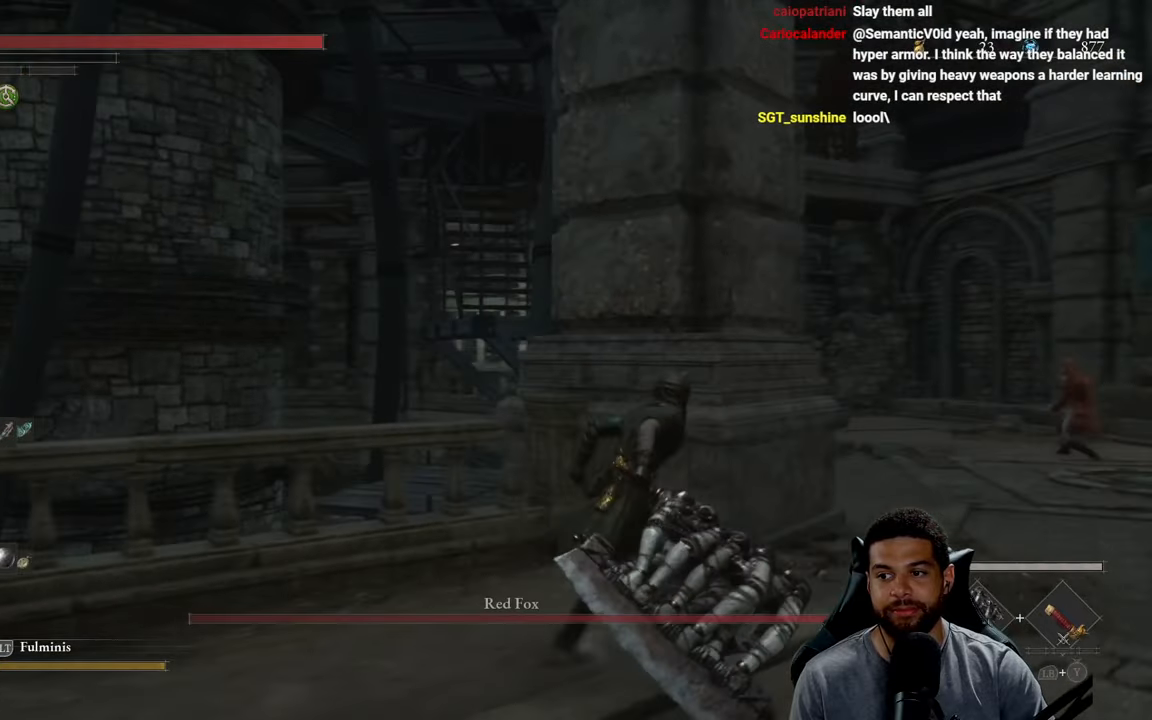
{"buttons": ["B"], "left_stick": "down-right", "right_stick": "center", "events": [[17, "right_stick", "center"], [434, "left_stick", "down-right"]]}
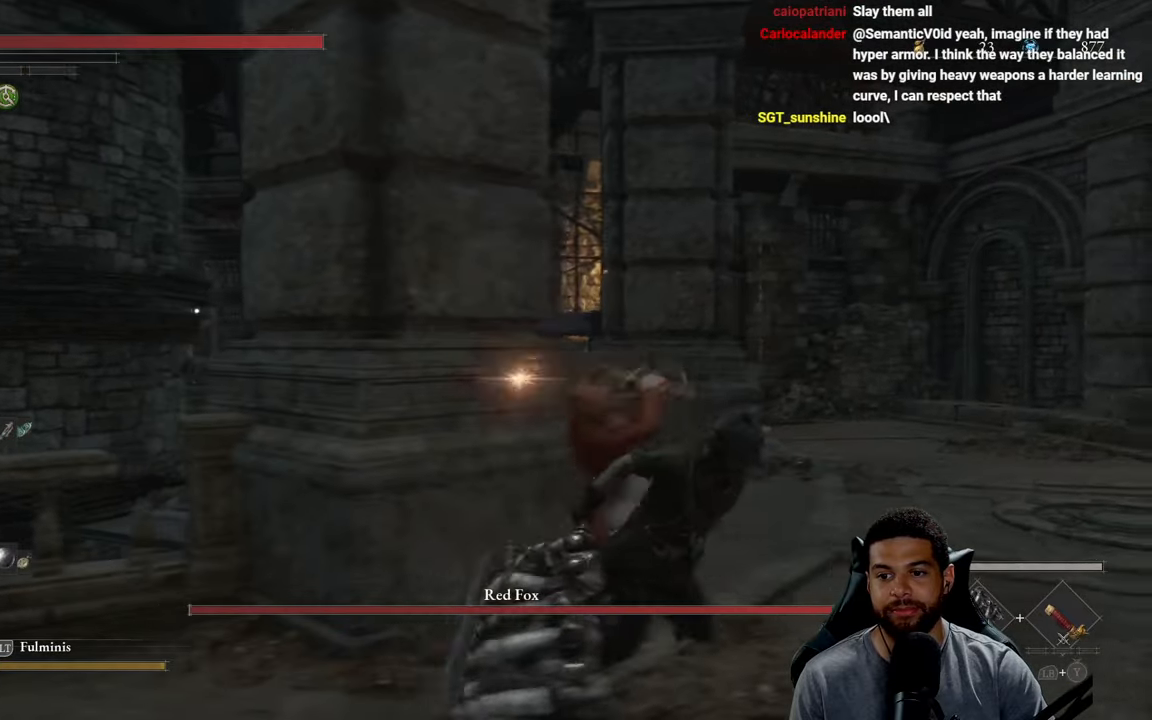
{"buttons": [], "left_stick": "down-left", "right_stick": "center", "events": [[17, "left_stick", "down"], [217, "B", "up"], [250, "B", "down"], [334, "B", "up"], [417, "left_stick", "down-left"]]}
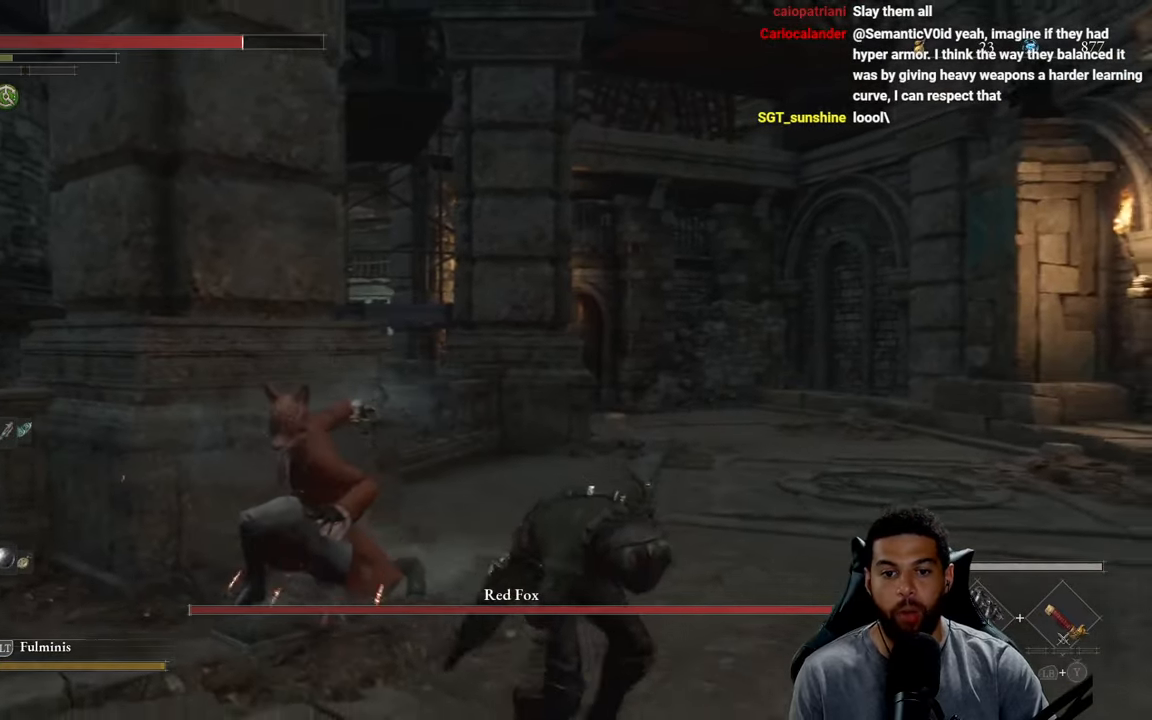
{"buttons": [], "left_stick": "down-left", "right_stick": "down", "events": [[134, "B", "down"], [200, "B", "up"], [284, "B", "down"], [350, "B", "up"], [450, "right_stick", "down"]]}
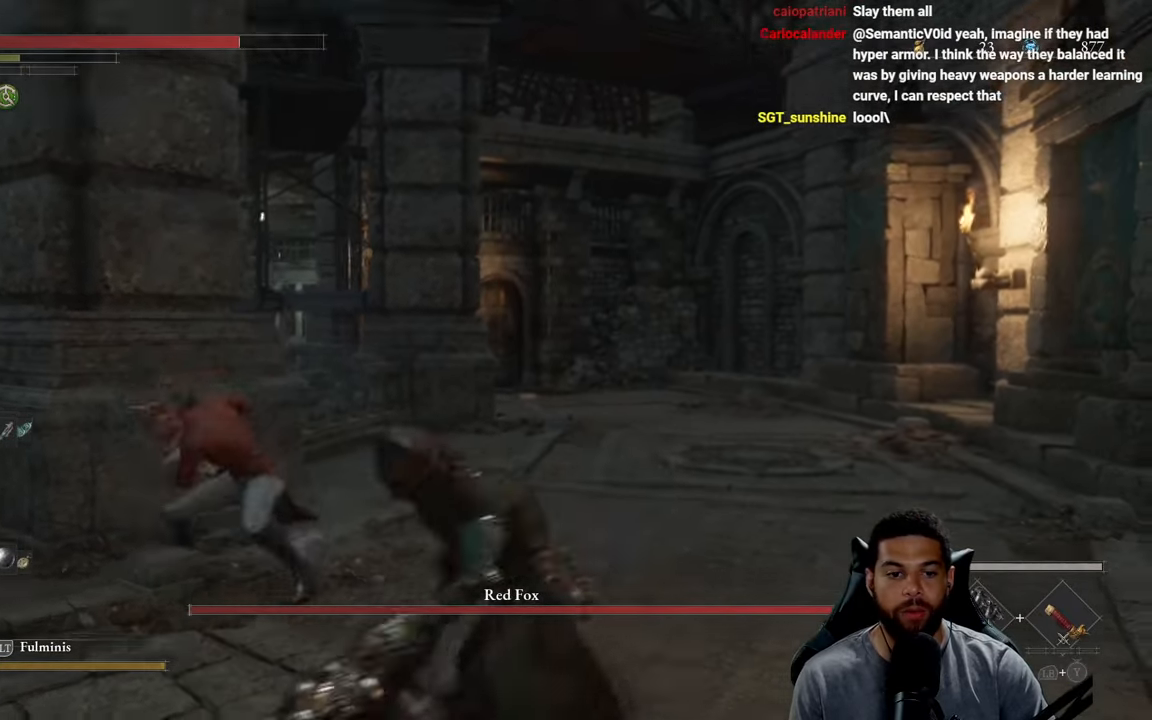
{"buttons": [], "left_stick": "down-left", "right_stick": "center", "events": [[67, "right_stick", "center"], [384, "B", "down"], [484, "B", "up"]]}
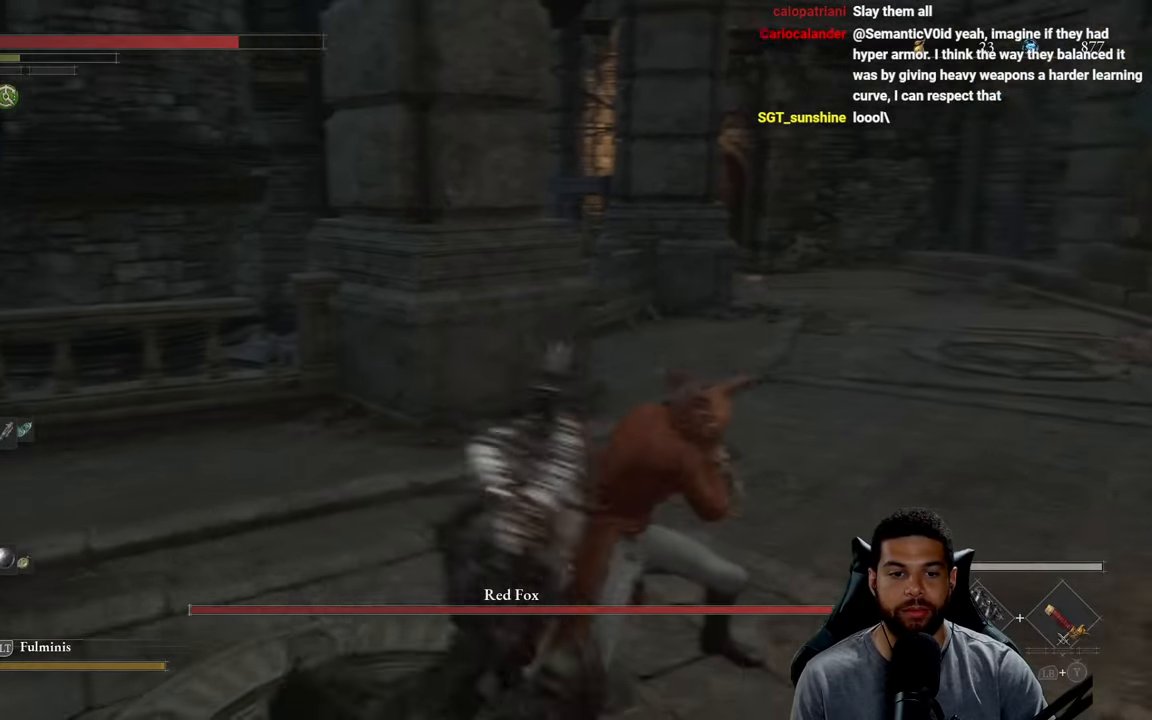
{"buttons": [], "left_stick": "down-left", "right_stick": "center", "events": [[267, "right_stick", "right"], [450, "right_stick", "center"]]}
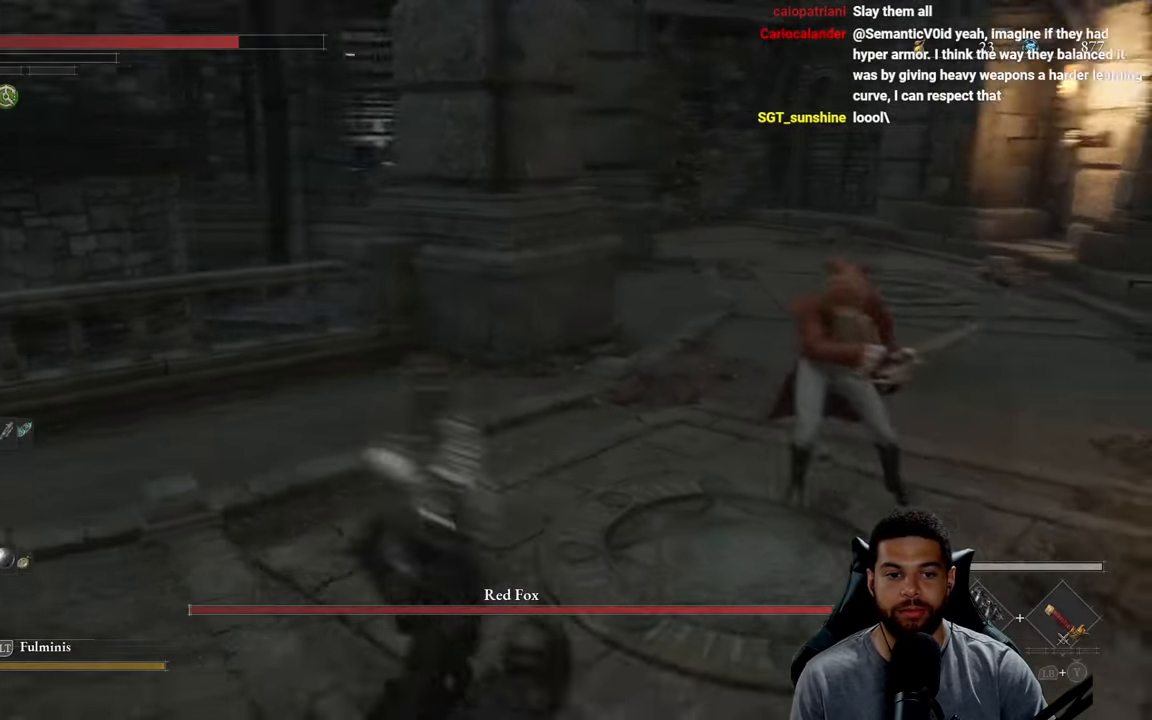
{"buttons": ["B"], "left_stick": "down-left", "right_stick": "center", "events": [[17, "B", "down"], [334, "right_stick", "right"], [450, "right_stick", "center"]]}
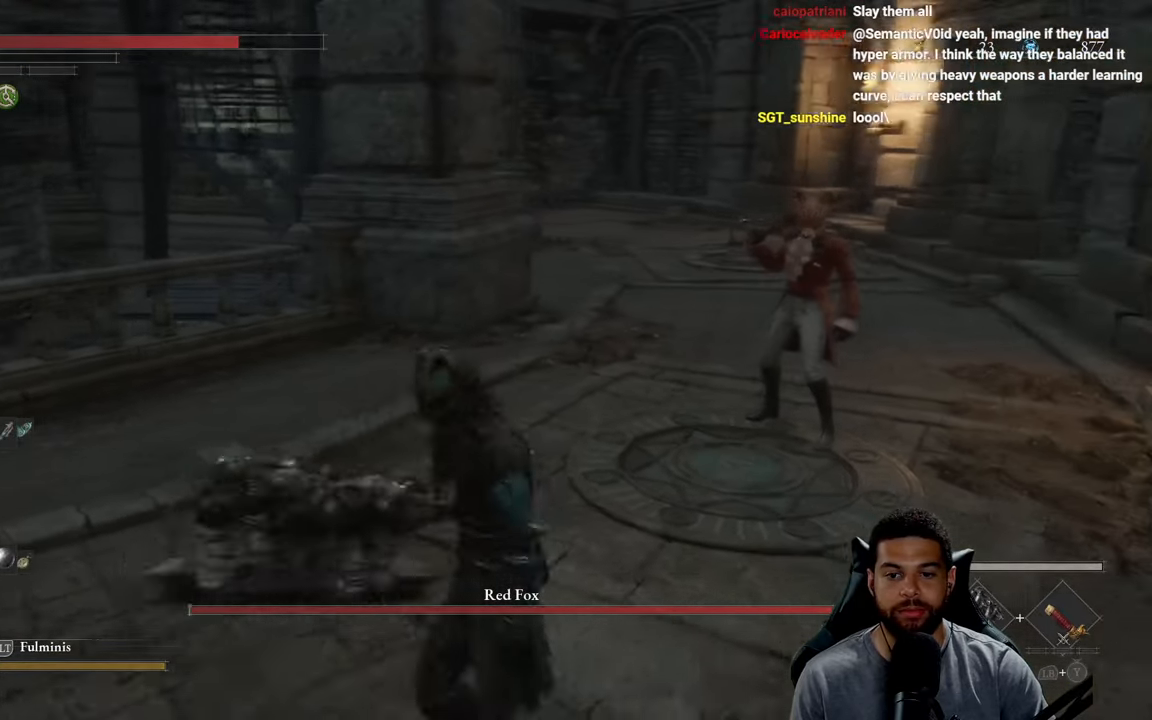
{"buttons": ["B"], "left_stick": "down-left", "right_stick": "center", "events": [[117, "right_stick", "right"], [234, "right_stick", "center"]]}
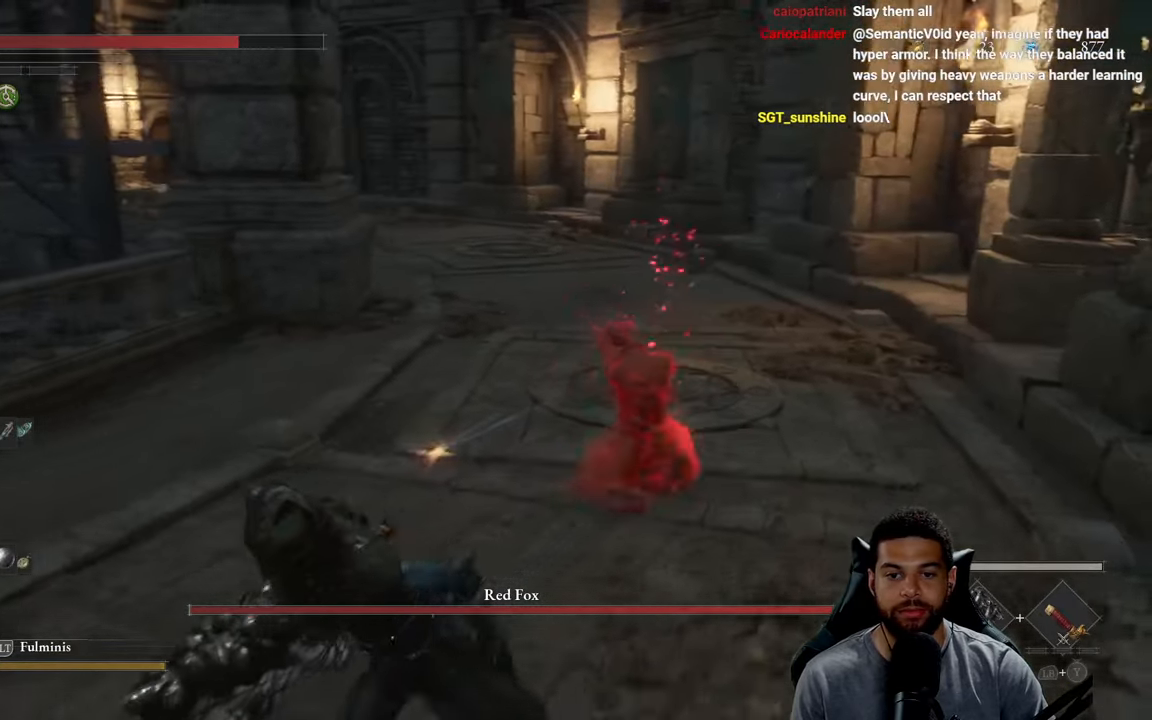
{"buttons": [], "left_stick": "down-left", "right_stick": "center", "events": [[67, "right_stick", "right"], [167, "right_stick", "center"], [466, "B", "up"]]}
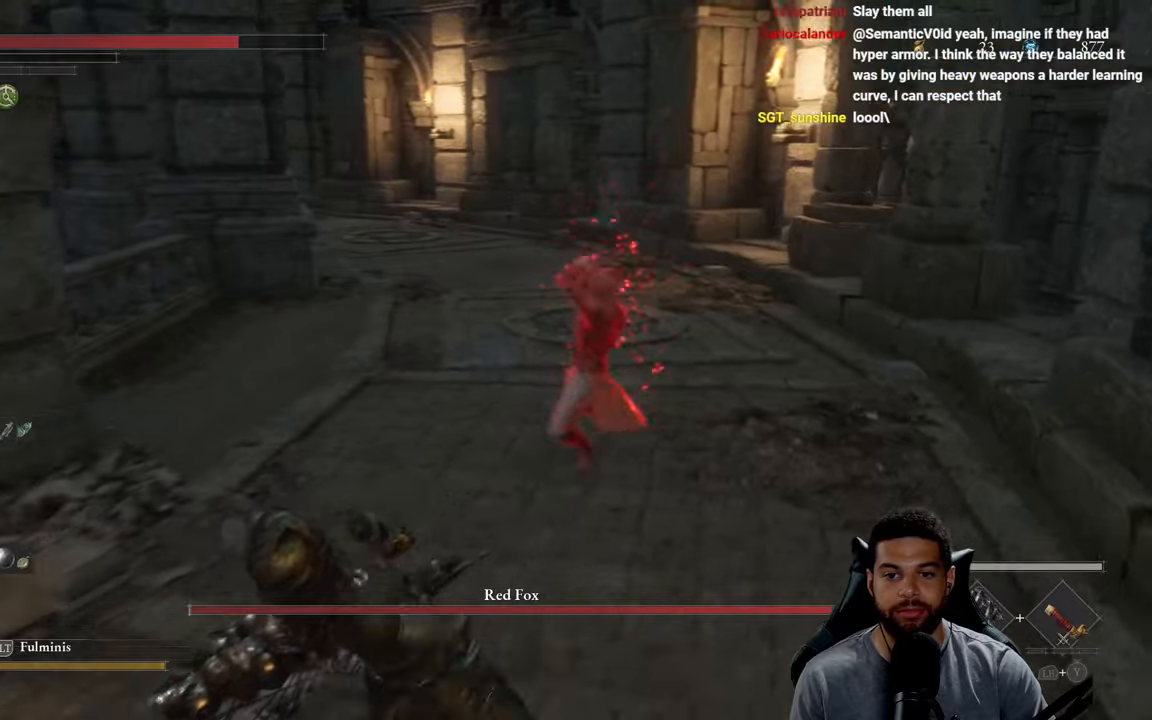
{"buttons": ["L2"], "left_stick": "down-left", "right_stick": "down-right", "events": [[183, "L2", "down"], [433, "right_stick", "down-right"]]}
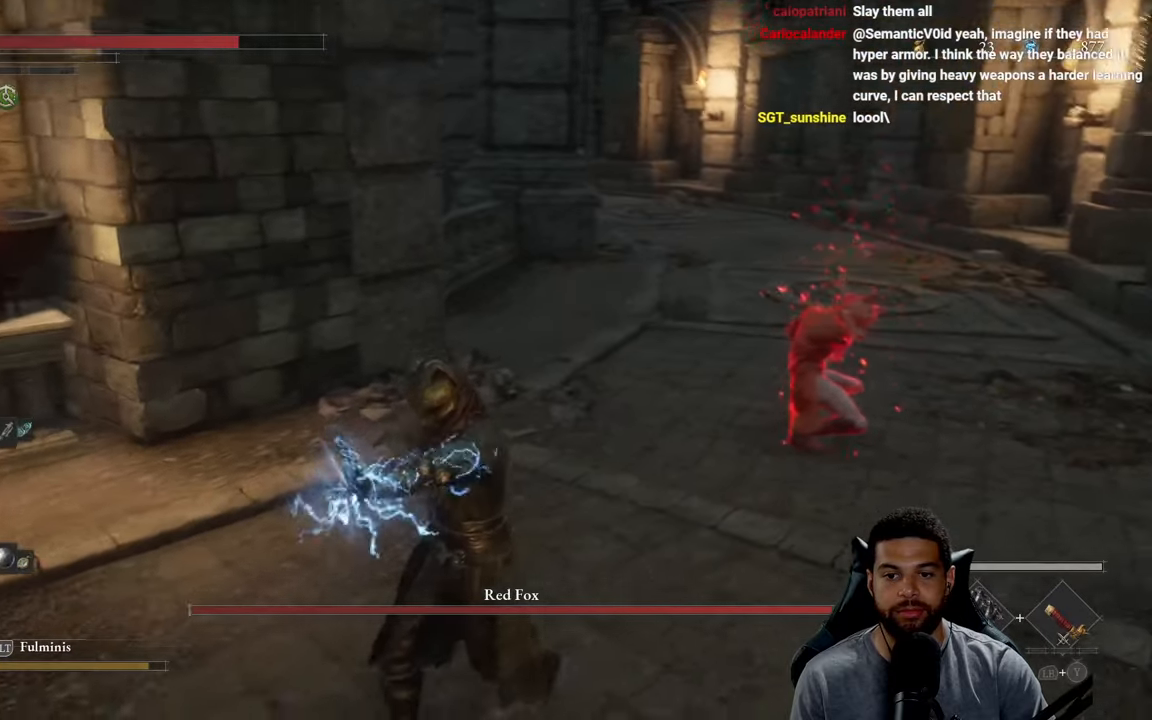
{"buttons": ["L2"], "left_stick": "up", "right_stick": "center", "events": [[50, "right_stick", "center"], [500, "left_stick", "up"]]}
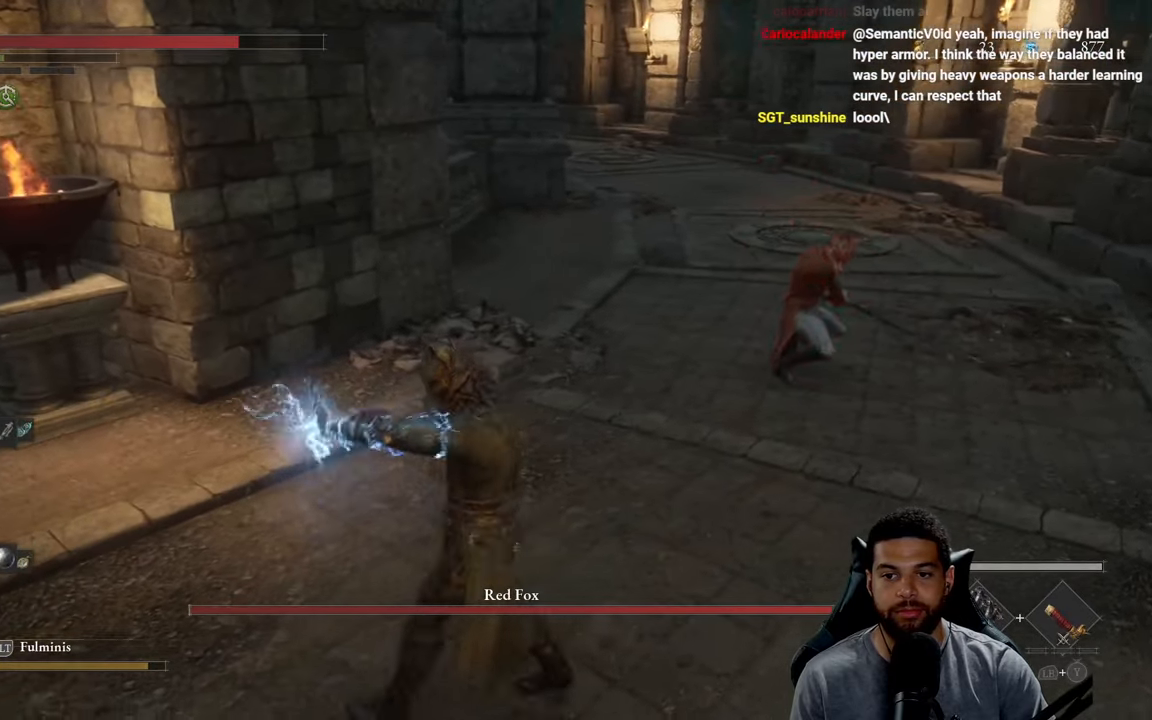
{"buttons": ["L2"], "left_stick": "right", "right_stick": "center", "events": [[100, "left_stick", "up-right"], [483, "left_stick", "right"]]}
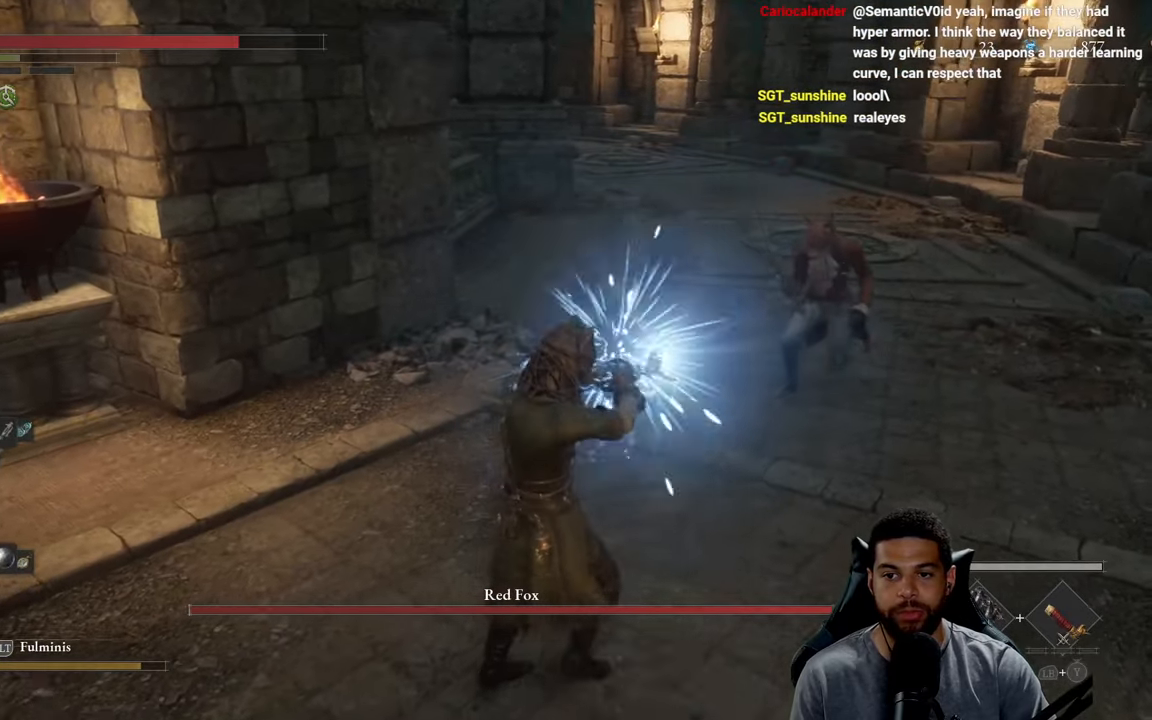
{"buttons": ["L2"], "left_stick": "right", "right_stick": "center", "events": []}
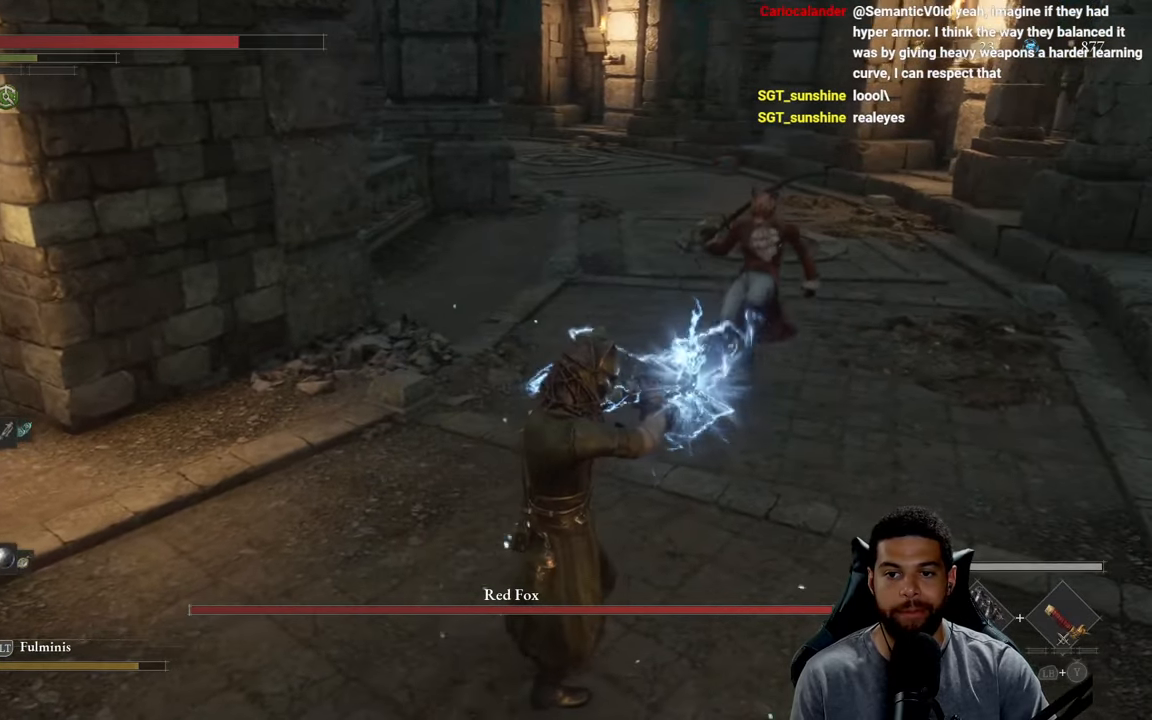
{"buttons": ["L2"], "left_stick": "up-right", "right_stick": "center", "events": [[150, "left_stick", "up-right"]]}
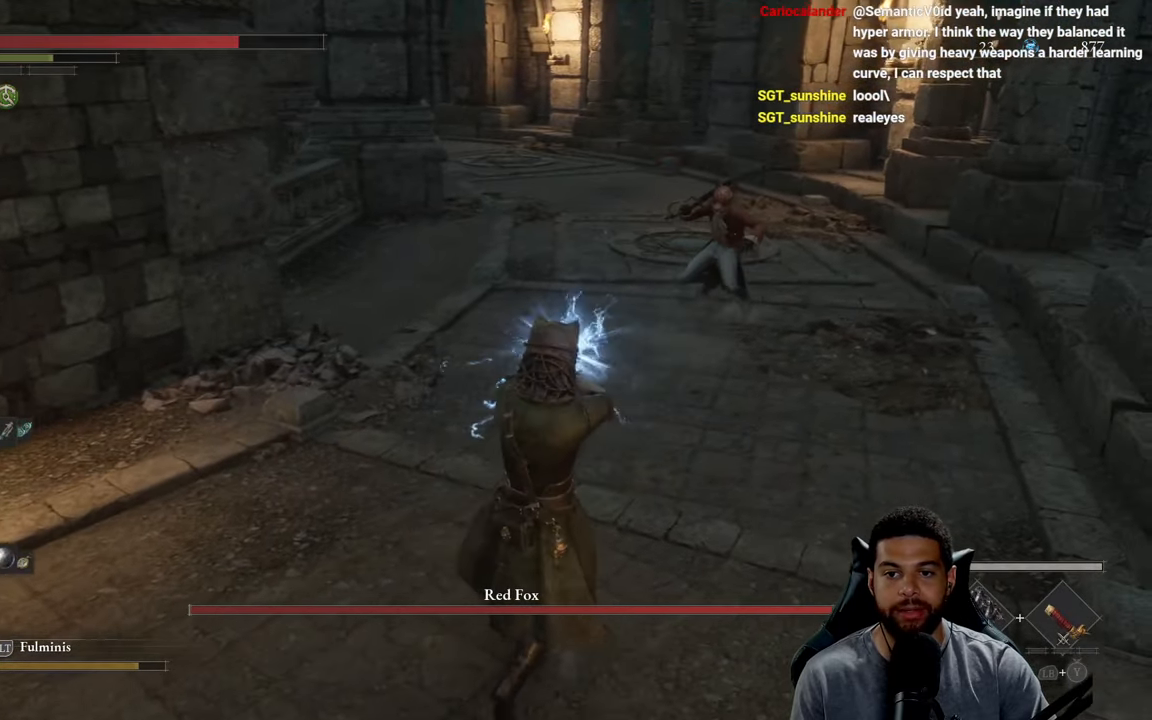
{"buttons": ["L2"], "left_stick": "up-right", "right_stick": "center", "events": []}
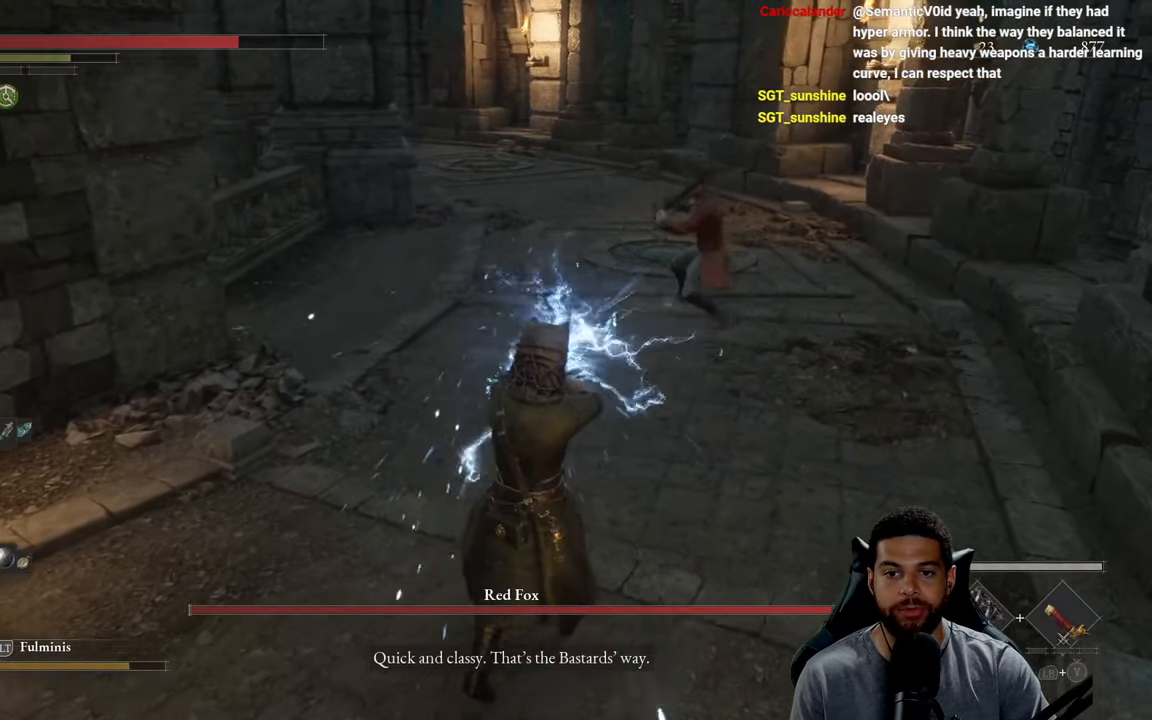
{"buttons": ["L2"], "left_stick": "up-right", "right_stick": "center", "events": []}
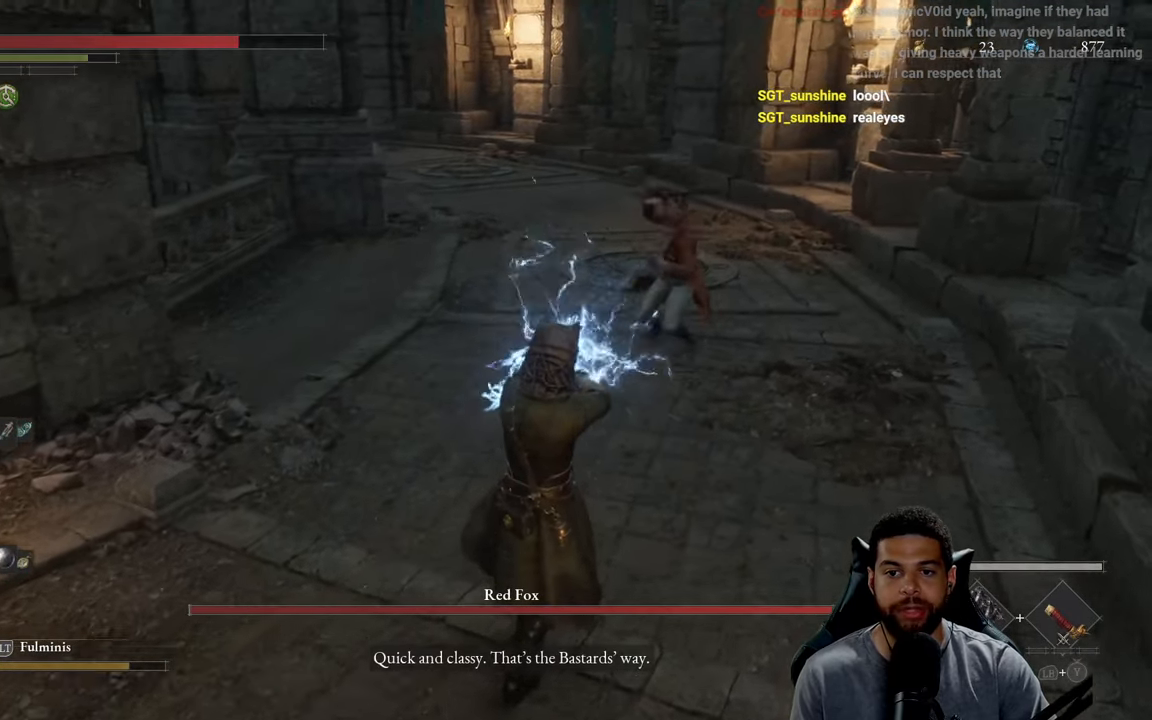
{"buttons": [], "left_stick": "center", "right_stick": "center", "events": [[83, "R3", "down"], [183, "R3", "up"], [233, "L2", "up"], [483, "left_stick", "center"]]}
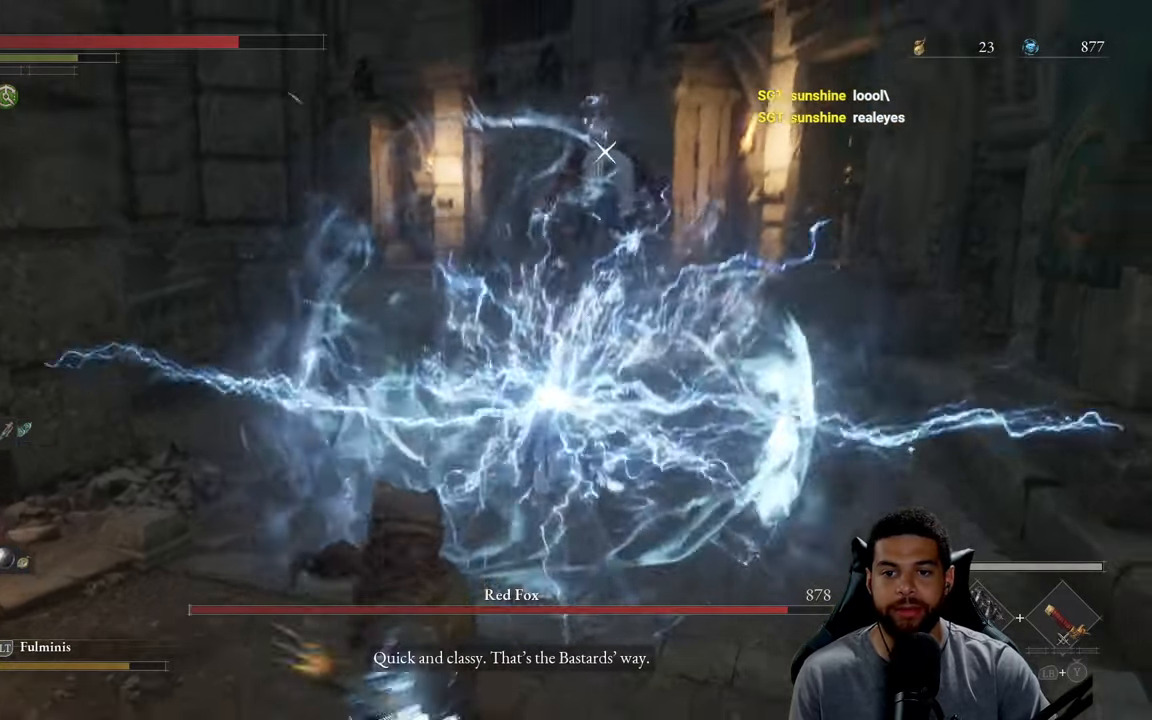
{"buttons": ["B"], "left_stick": "up-left", "right_stick": "center", "events": [[33, "left_stick", "down"], [150, "left_stick", "down-left"], [250, "left_stick", "left"], [366, "left_stick", "up-left"], [383, "B", "down"]]}
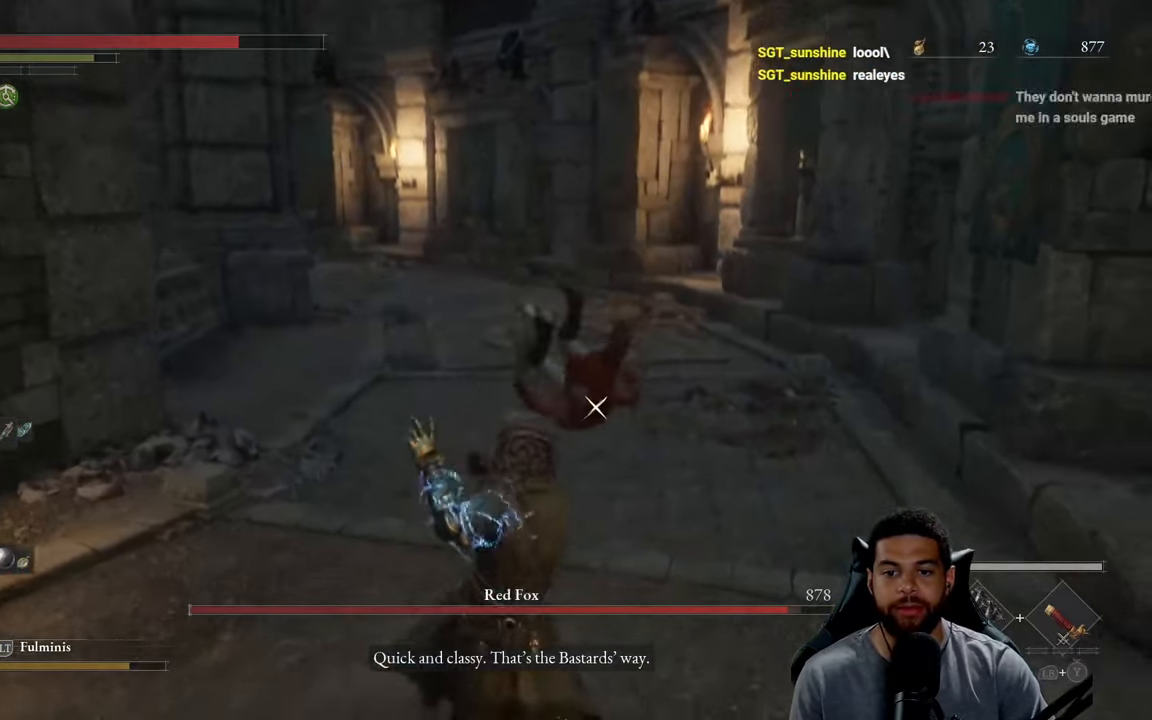
{"buttons": ["B"], "left_stick": "up-left", "right_stick": "center", "events": [[33, "left_stick", "up"], [366, "left_stick", "up-left"]]}
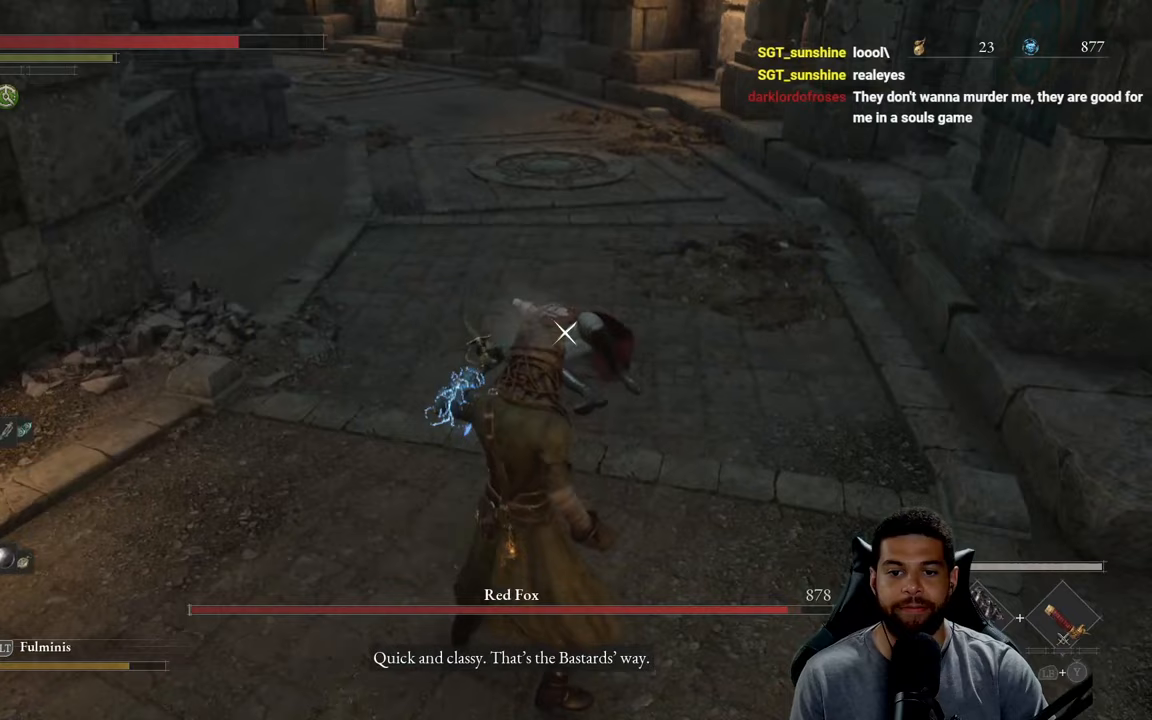
{"buttons": ["R3"], "left_stick": "left", "right_stick": "center", "events": [[17, "B", "up"], [133, "left_stick", "left"], [233, "left_stick", "down-left"], [350, "R3", "down"], [433, "left_stick", "left"]]}
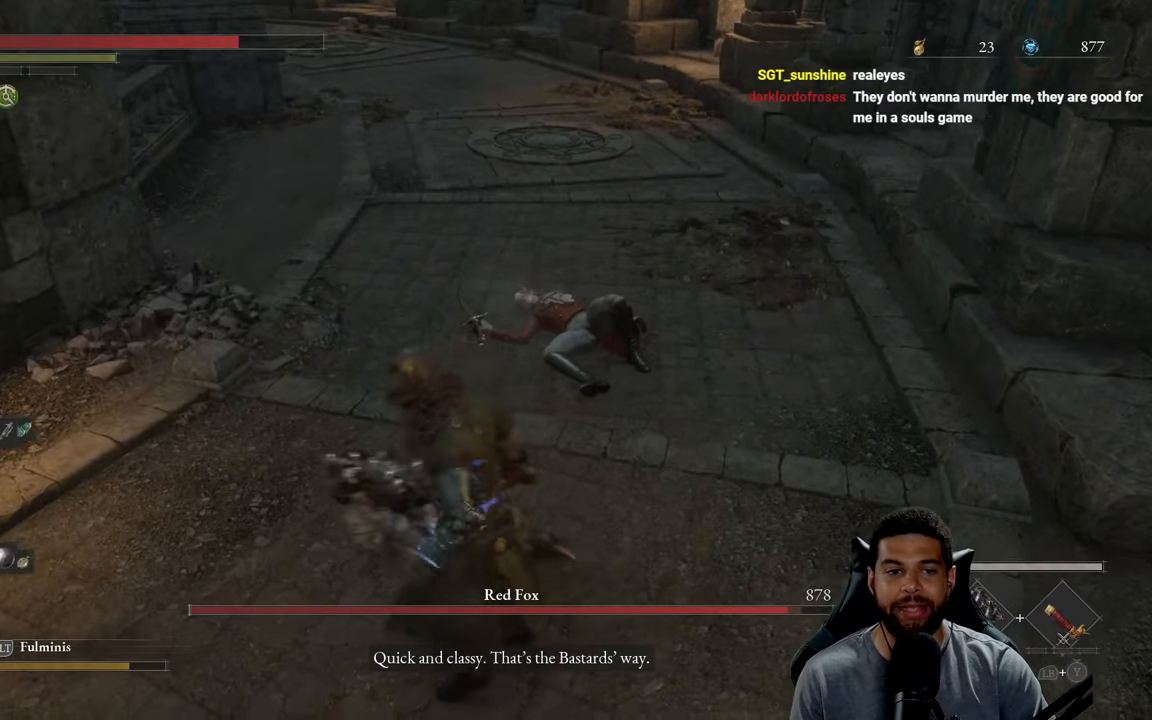
{"buttons": [], "left_stick": "up", "right_stick": "center", "events": [[17, "R3", "up"], [67, "left_stick", "down-left"], [250, "left_stick", "down-right"], [350, "left_stick", "up-right"], [450, "left_stick", "up"]]}
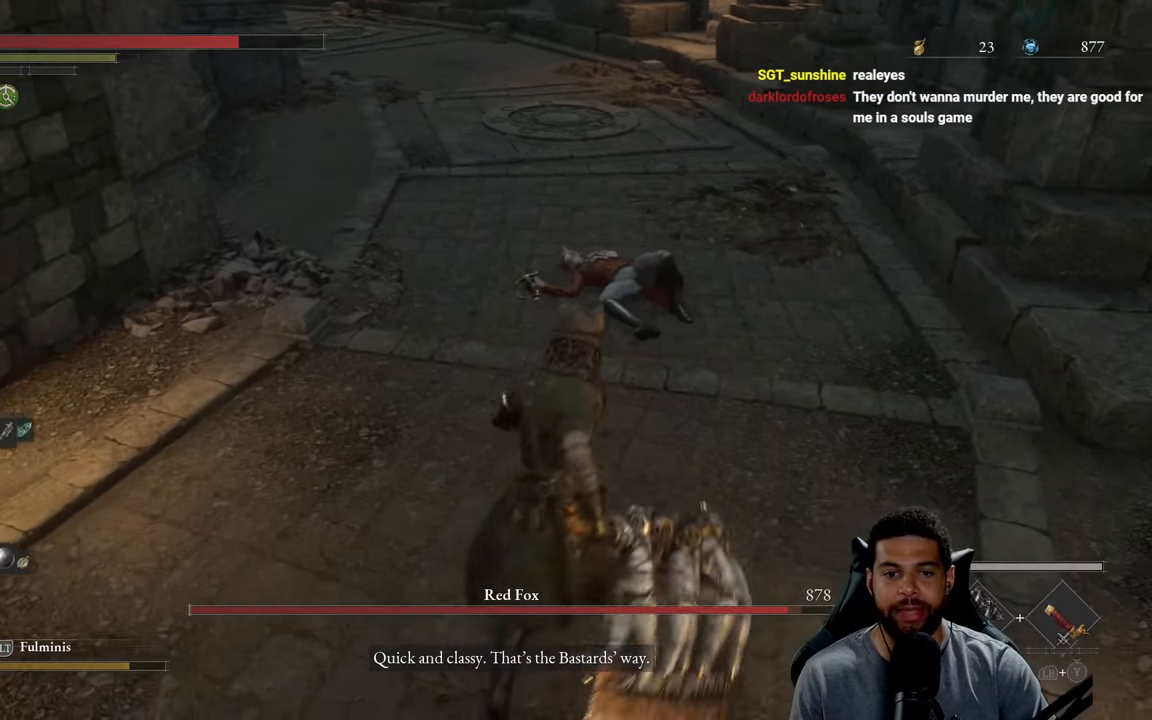
{"buttons": ["R2"], "left_stick": "up", "right_stick": "center", "events": [[33, "R2", "down"]]}
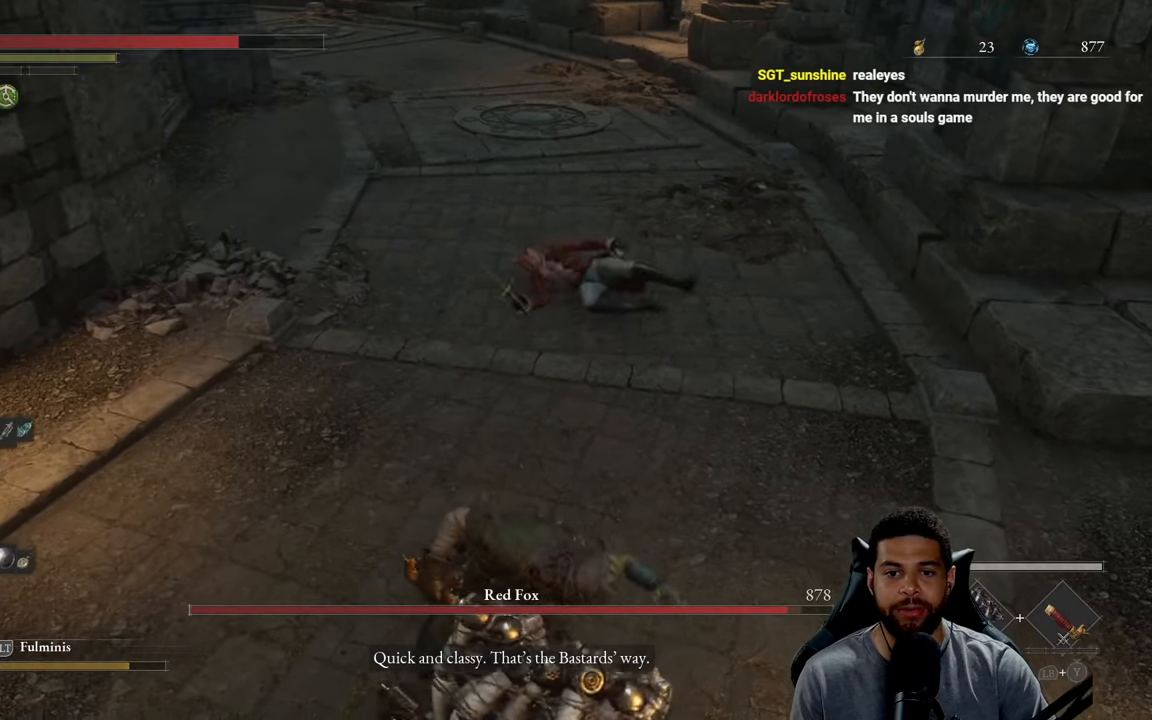
{"buttons": ["R2"], "left_stick": "up", "right_stick": "center", "events": []}
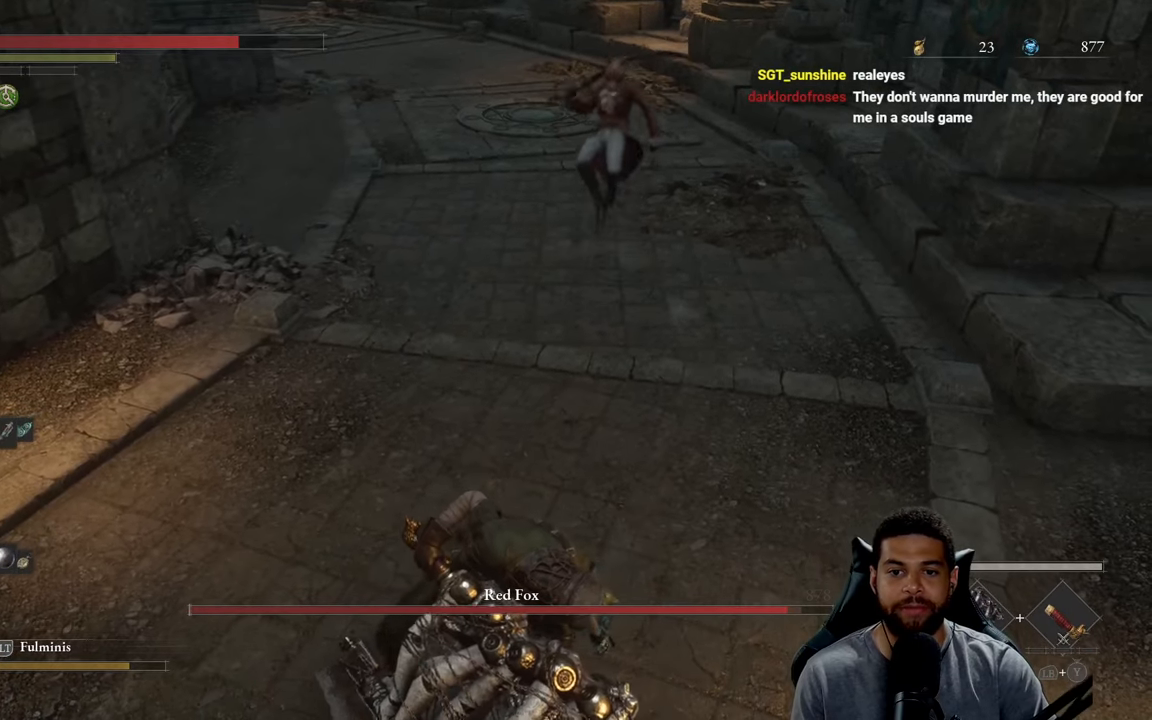
{"buttons": ["R2"], "left_stick": "up", "right_stick": "center", "events": []}
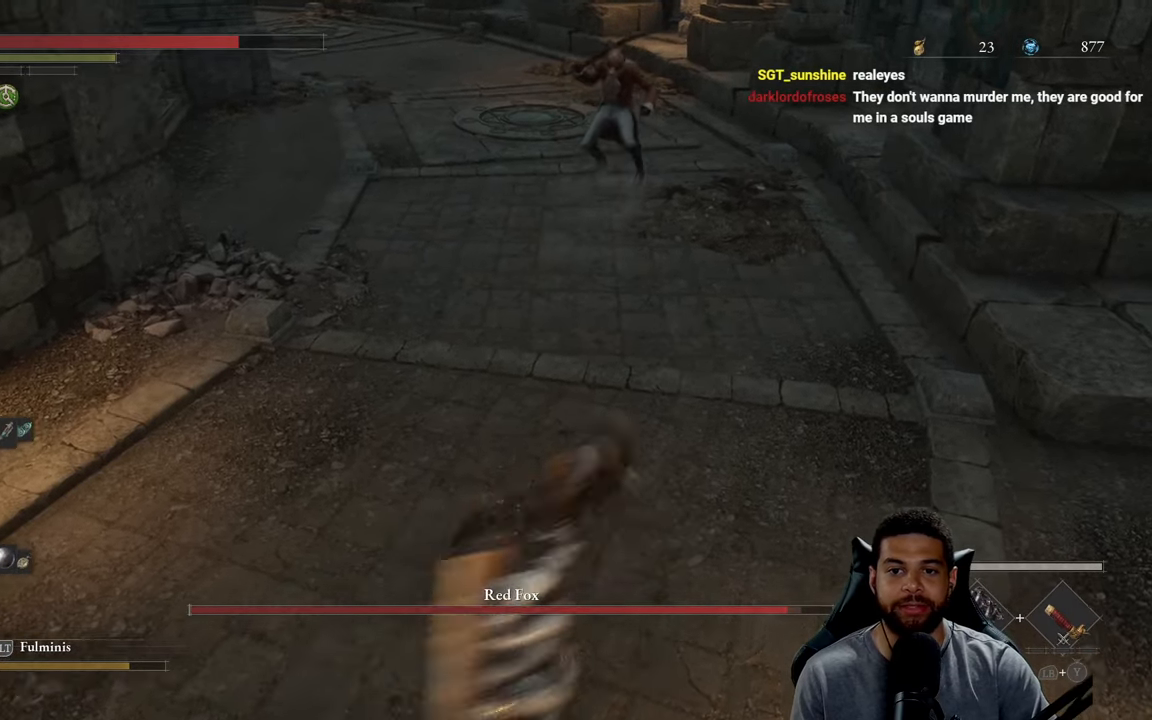
{"buttons": ["R2"], "left_stick": "up", "right_stick": "center", "events": []}
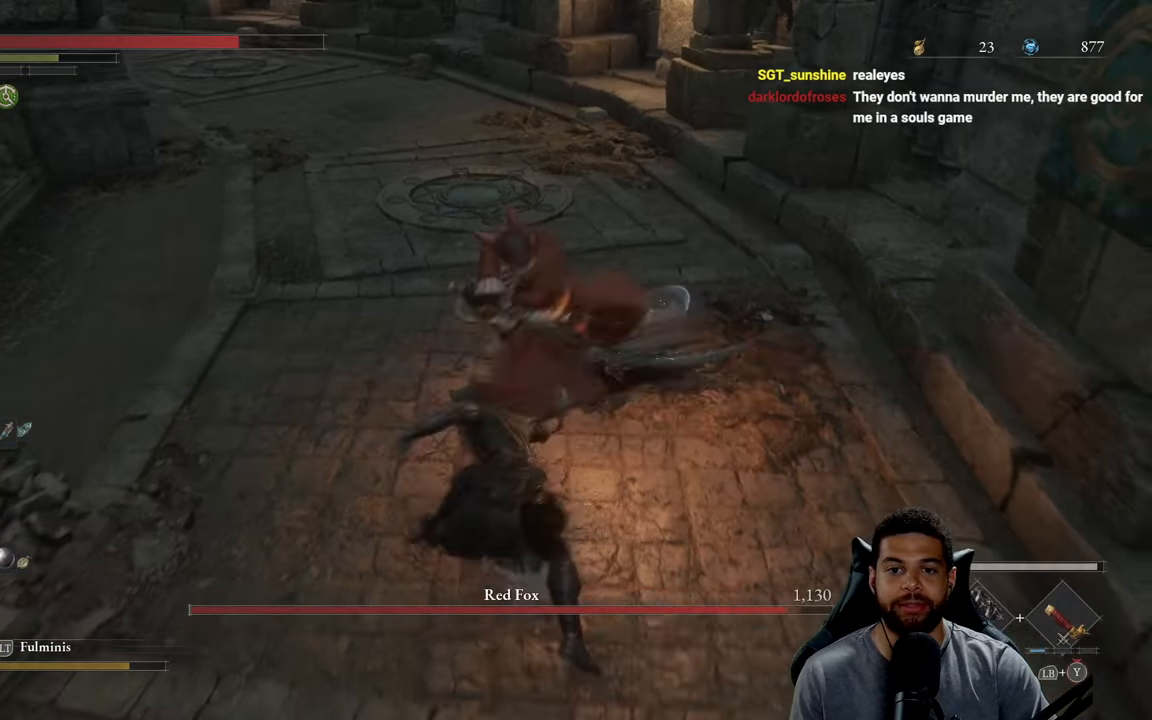
{"buttons": ["B"], "left_stick": "down", "right_stick": "center", "events": [[50, "R3", "down"], [300, "R3", "up"], [317, "left_stick", "left"], [400, "R2", "up"], [417, "left_stick", "down"], [450, "B", "down"]]}
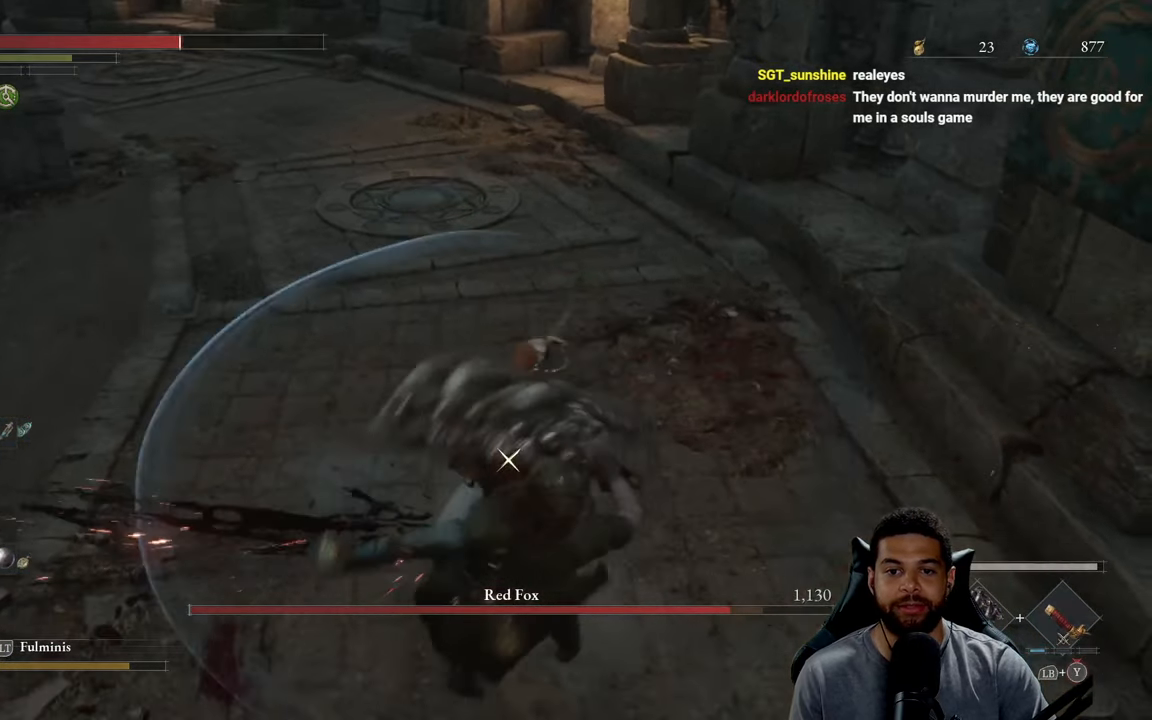
{"buttons": ["B"], "left_stick": "down-left", "right_stick": "center", "events": [[33, "B", "up"], [117, "B", "down"], [200, "B", "up"], [267, "B", "down"], [300, "left_stick", "down-left"], [367, "B", "up"], [433, "B", "down"]]}
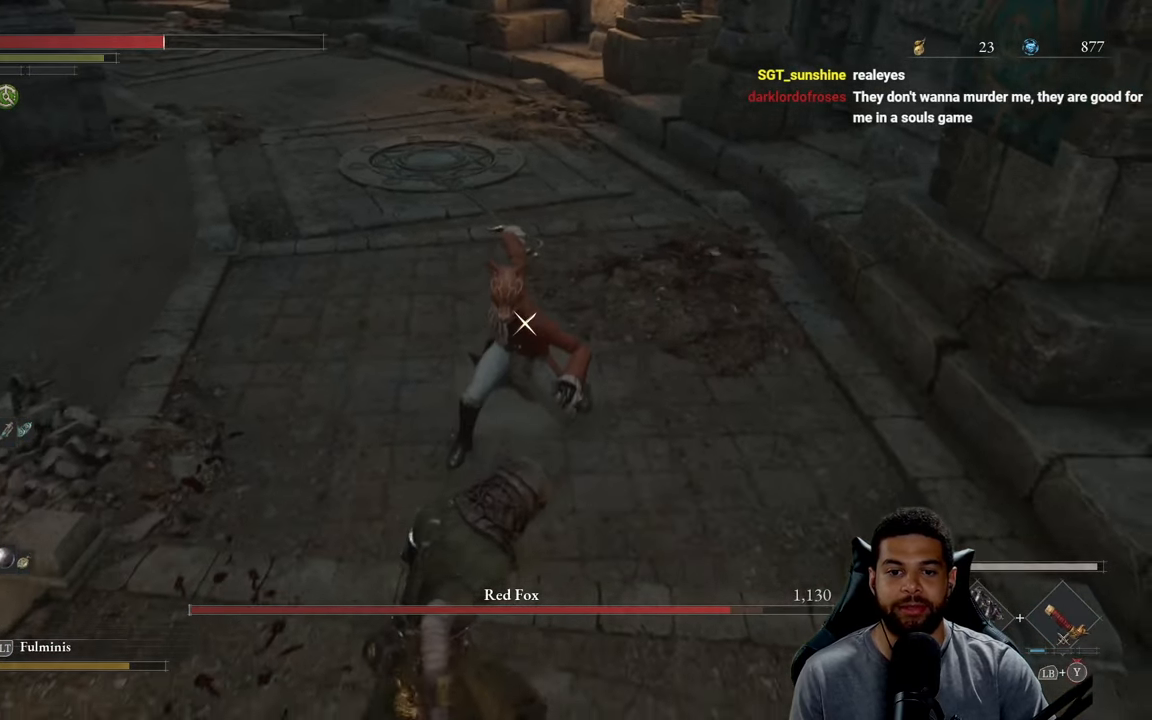
{"buttons": ["B"], "left_stick": "down-left", "right_stick": "center", "events": [[33, "B", "up"], [100, "B", "down"], [200, "B", "up"], [267, "B", "down"], [367, "B", "up"], [433, "B", "down"]]}
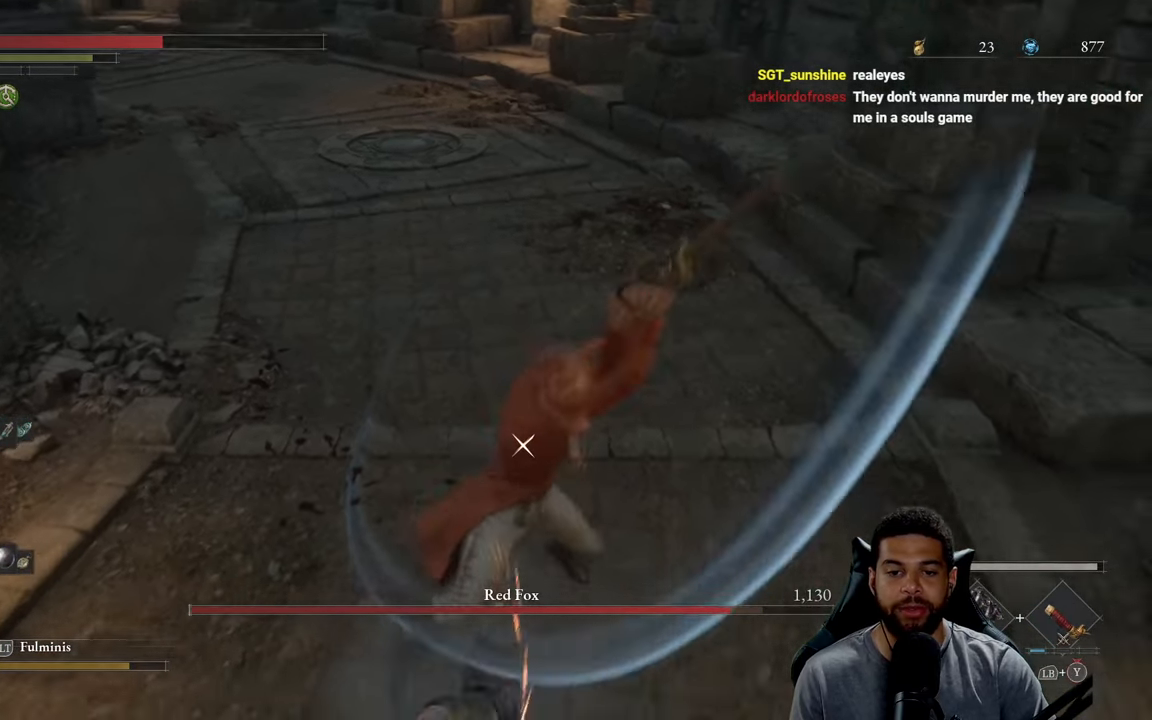
{"buttons": ["B"], "left_stick": "down-left", "right_stick": "center", "events": [[50, "B", "up"], [150, "B", "down"], [233, "B", "up"], [317, "B", "down"], [417, "B", "up"], [500, "B", "down"]]}